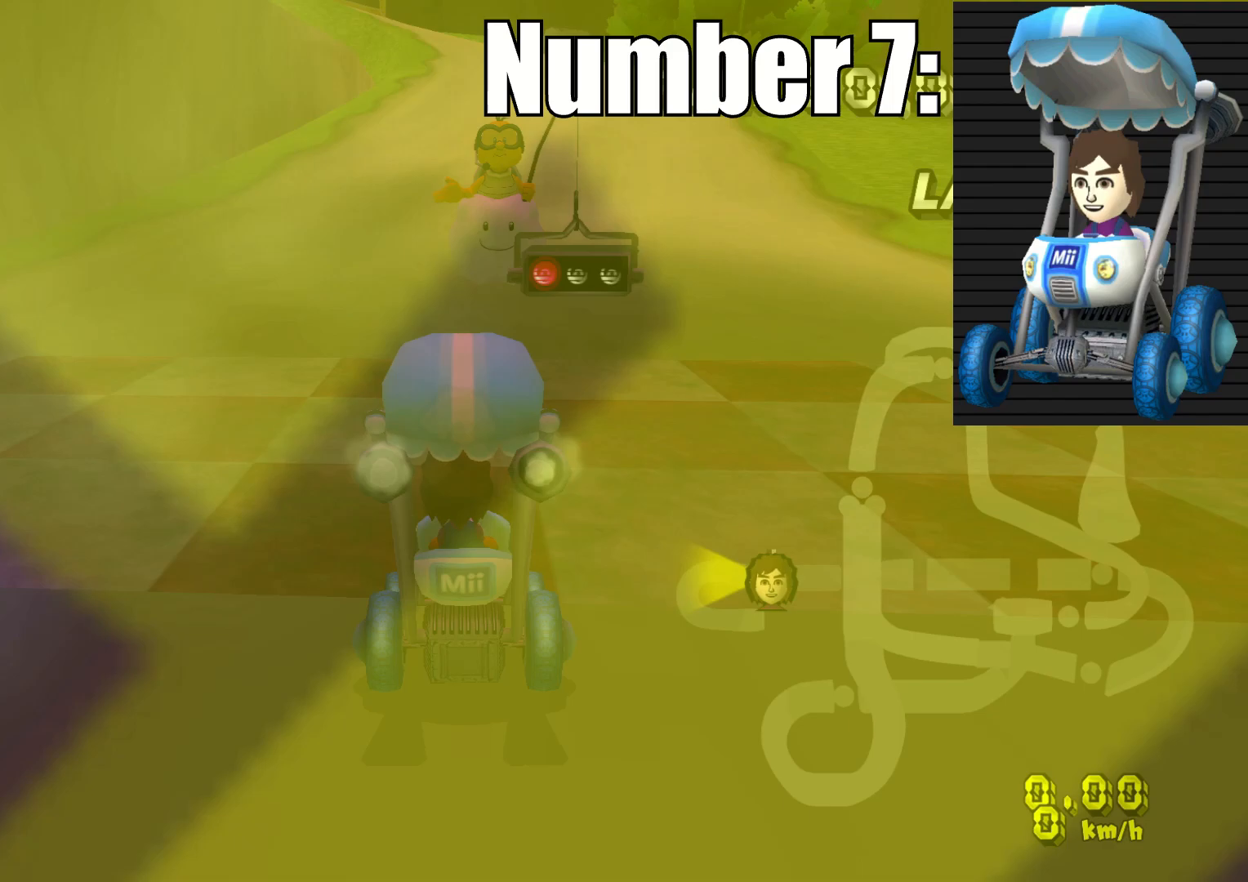
Gameplay with a controller (PlayStation layout); each line is a JSON object with the inputs held at the frame after it (dt_ms = milliseconds from this image to that frame). "events" lists button and stick changes between this image and that frame as [ms after this image, input, new state], when the widget could be followed in between.
{"dt_ms": 500, "buttons": ["CROSS"], "left_stick": "right", "right_stick": "center", "events": [[83, "left_stick", "right"], [267, "left_stick", "left"], [467, "left_stick", "right"], [500, "CROSS", "down"]]}
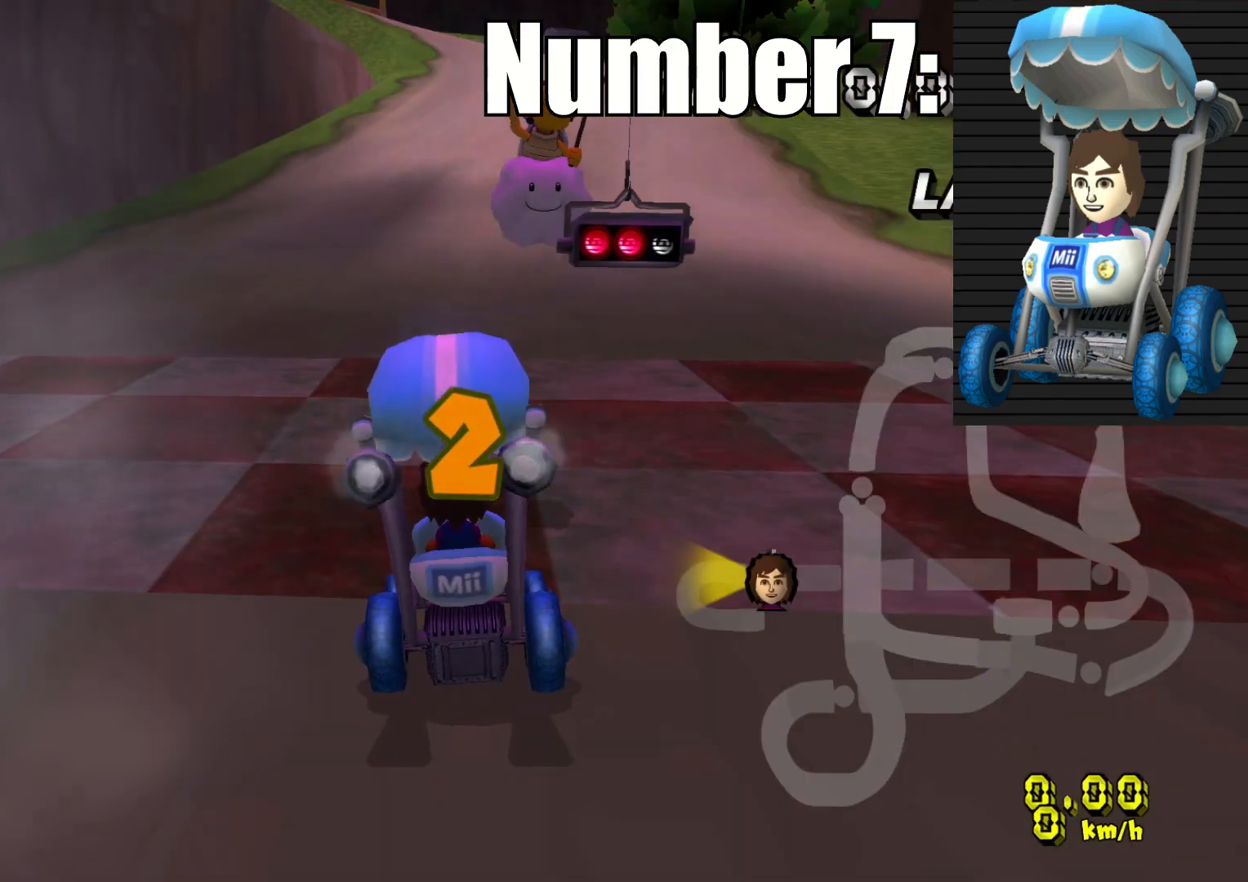
{"dt_ms": 500, "buttons": ["CROSS", "TRIANGLE"], "left_stick": "right", "right_stick": "center", "events": [[167, "left_stick", "left"], [317, "left_stick", "up"], [400, "left_stick", "right"], [467, "TRIANGLE", "down"]]}
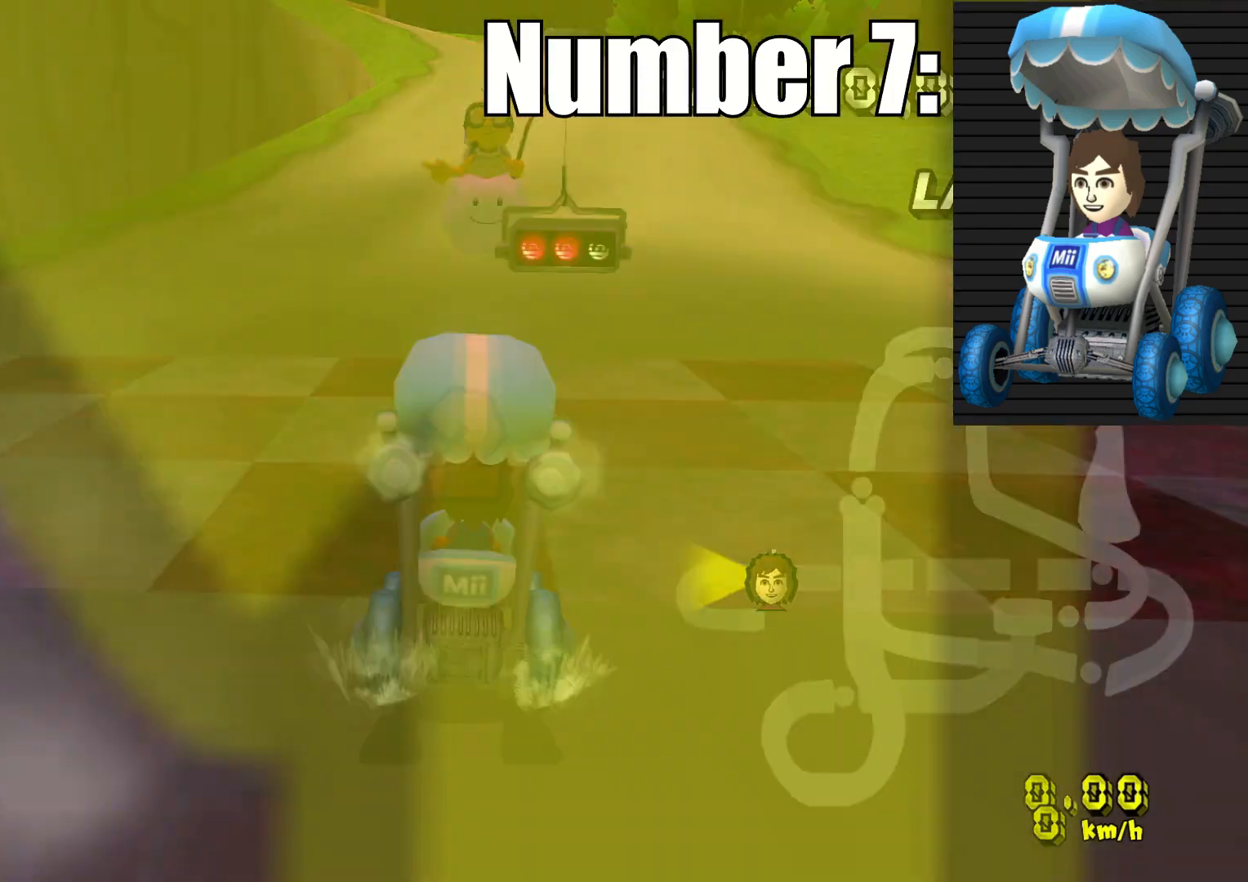
{"dt_ms": 500, "buttons": ["CROSS"], "left_stick": "up-left", "right_stick": "center", "events": [[33, "left_stick", "left"], [167, "left_stick", "up"], [233, "left_stick", "right"], [350, "TRIANGLE", "up"], [383, "left_stick", "left"], [483, "left_stick", "up-left"]]}
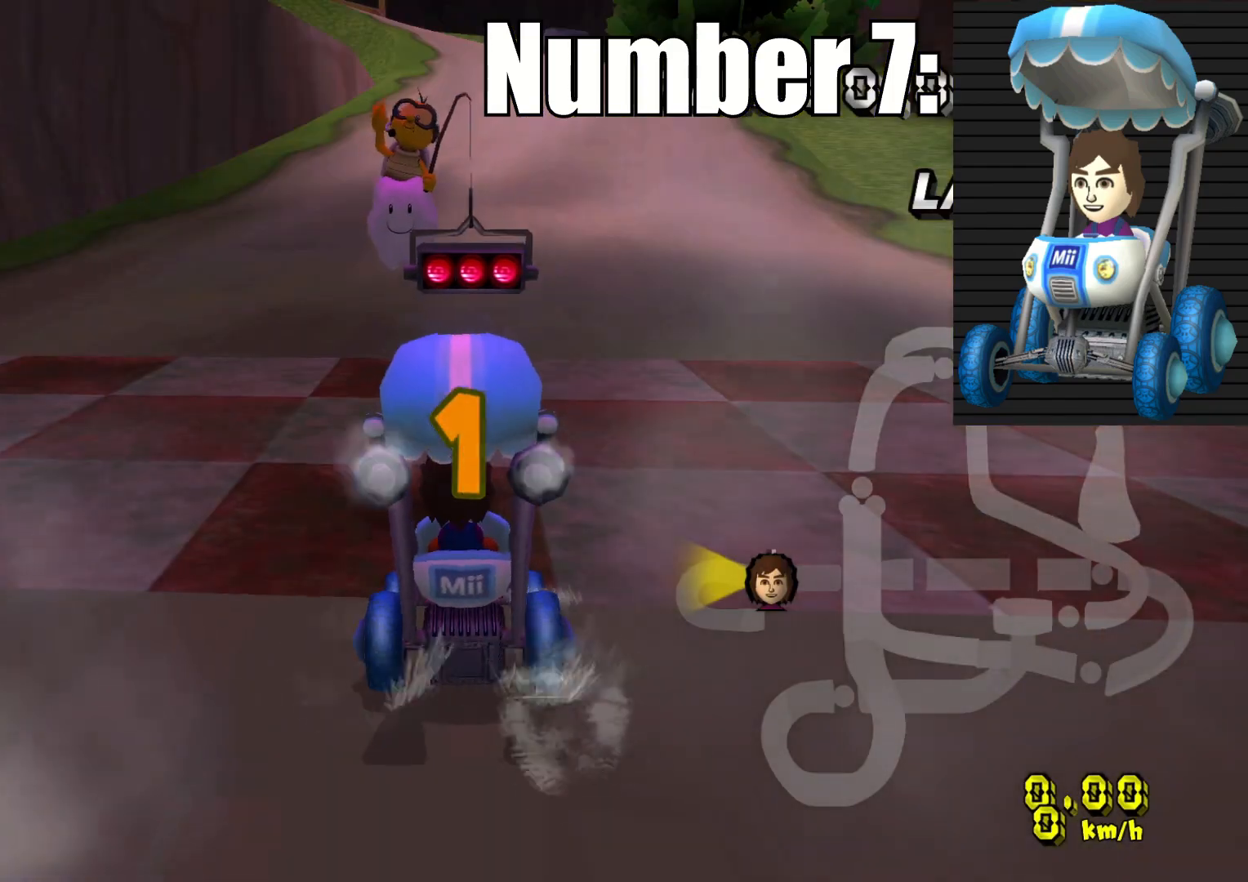
{"dt_ms": 500, "buttons": ["CROSS"], "left_stick": "up-right", "right_stick": "center", "events": [[33, "left_stick", "up"], [100, "left_stick", "right"], [267, "left_stick", "left"], [333, "left_stick", "up-left"], [433, "left_stick", "up-right"]]}
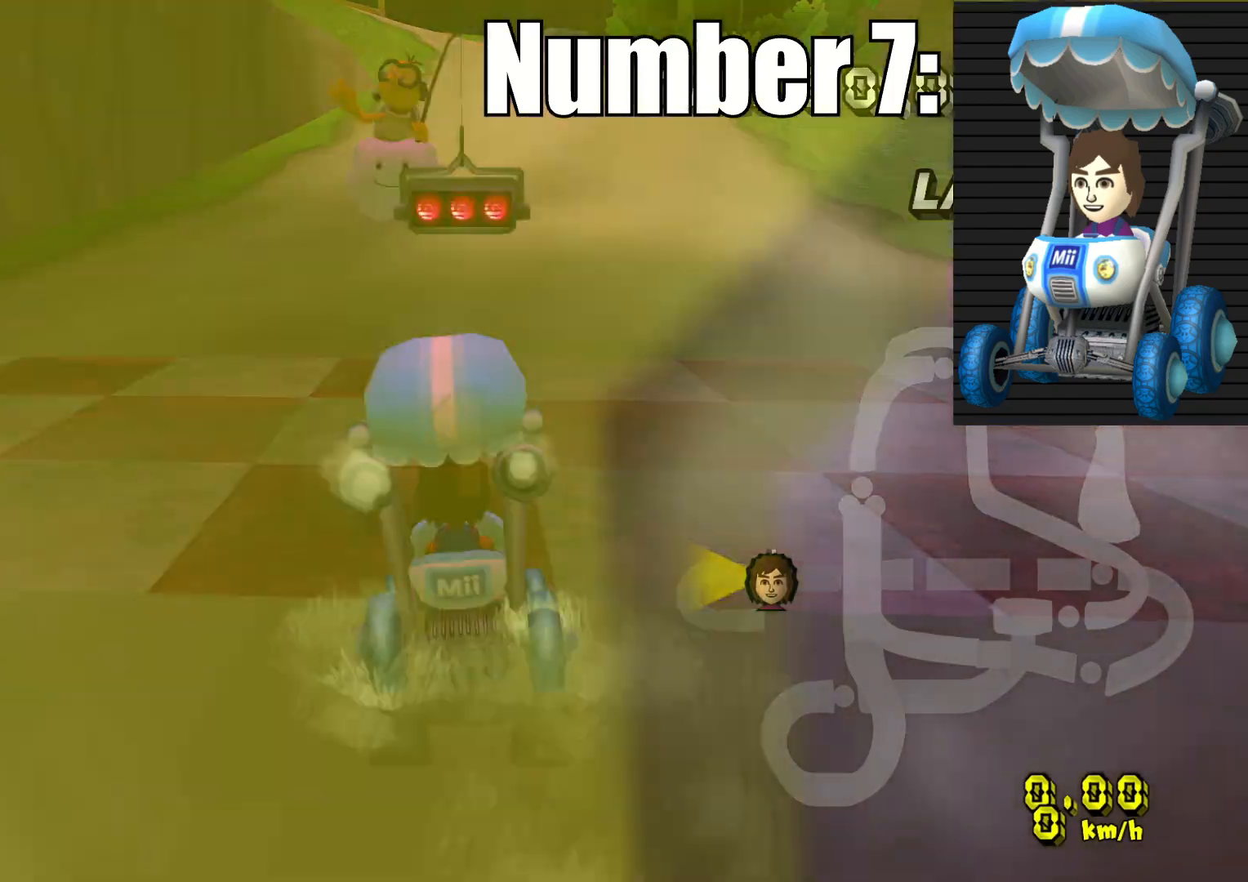
{"dt_ms": 1000, "buttons": ["CROSS"], "left_stick": "center", "right_stick": "center"}
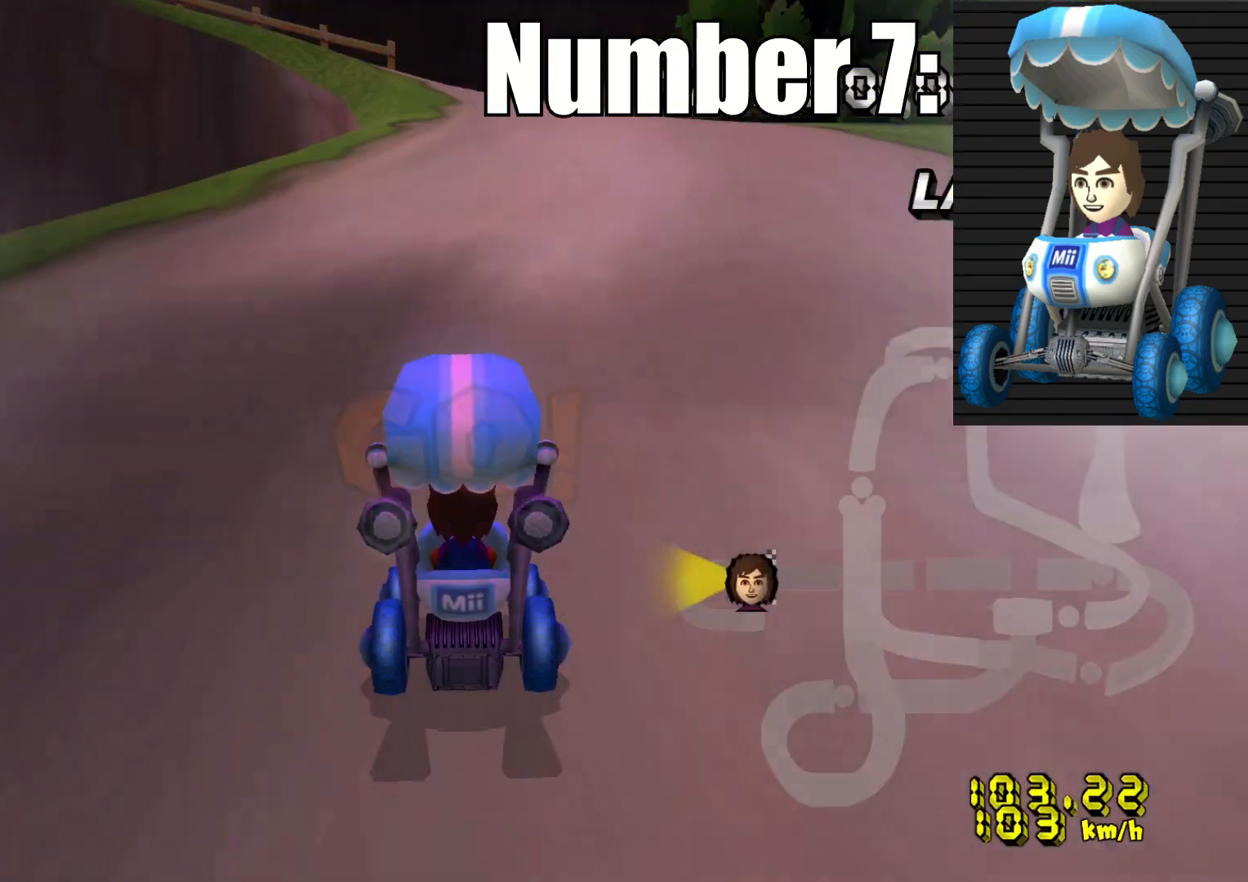
{"dt_ms": 500, "buttons": ["CROSS", "R2"], "left_stick": "right", "right_stick": "center", "events": [[150, "R2", "down"], [167, "left_stick", "left"], [433, "left_stick", "right"]]}
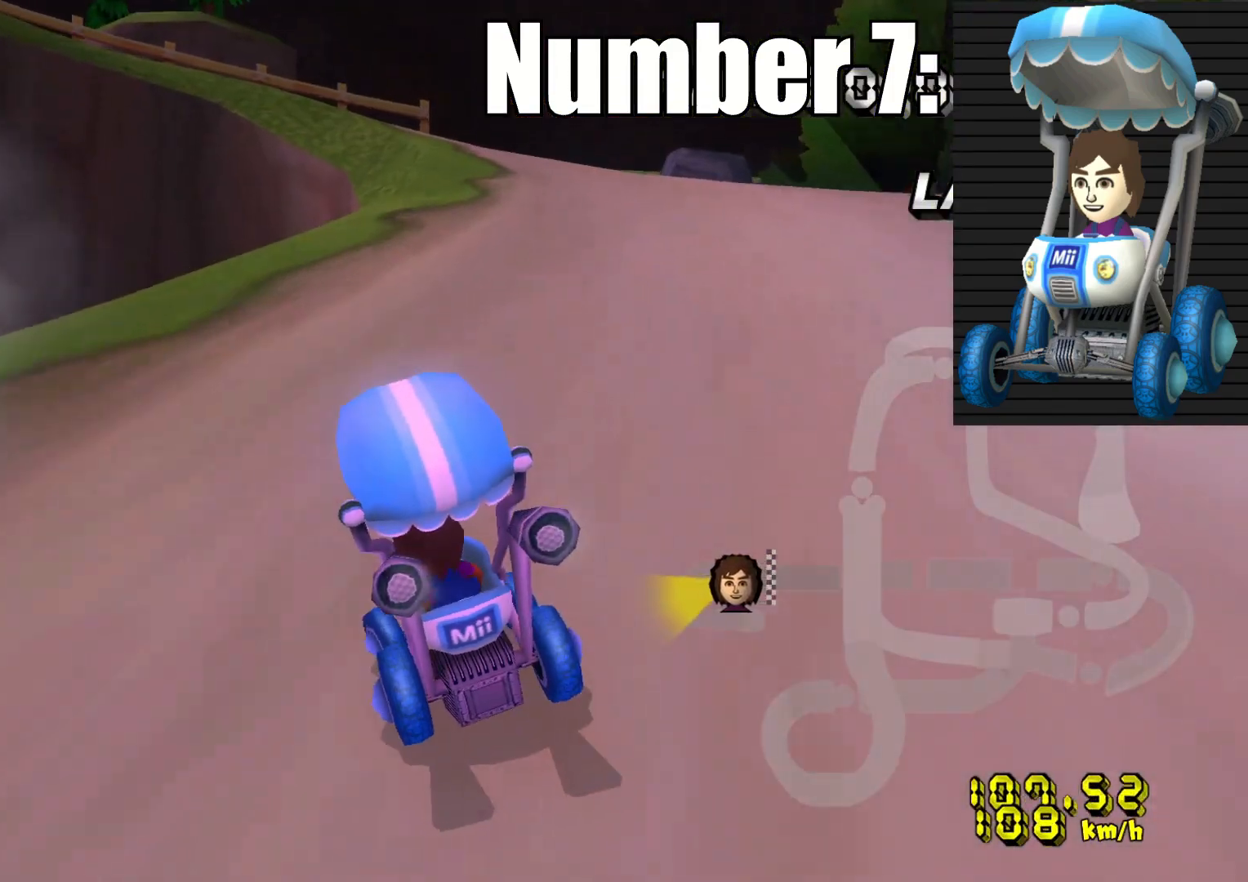
{"dt_ms": 500, "buttons": ["CROSS", "R2"], "left_stick": "center", "right_stick": "center", "events": [[150, "left_stick", "left"], [250, "left_stick", "center"], [350, "left_stick", "left"], [500, "left_stick", "center"]]}
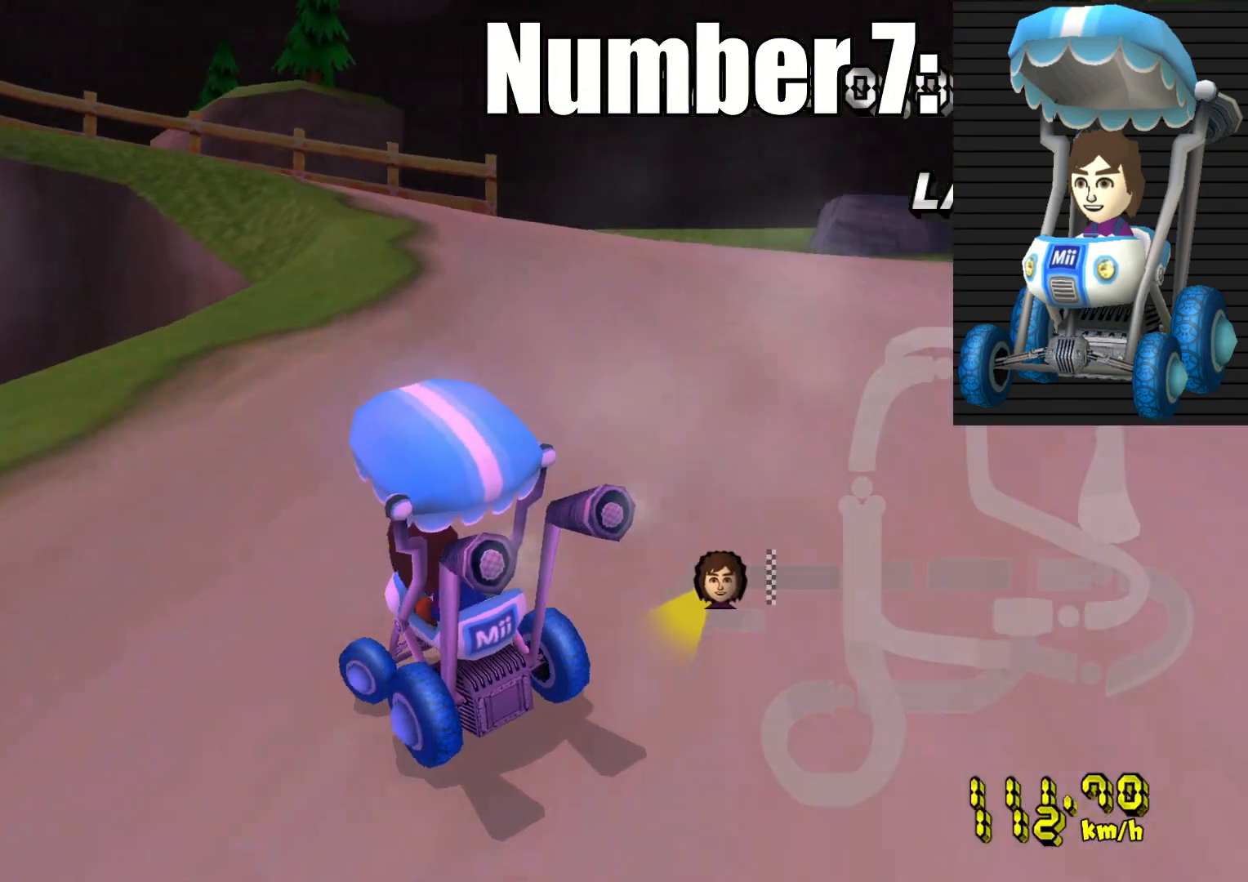
{"dt_ms": 500, "buttons": ["CROSS", "R2"], "left_stick": "left", "right_stick": "center", "events": [[50, "left_stick", "right"], [217, "left_stick", "left"], [333, "left_stick", "center"], [417, "left_stick", "left"]]}
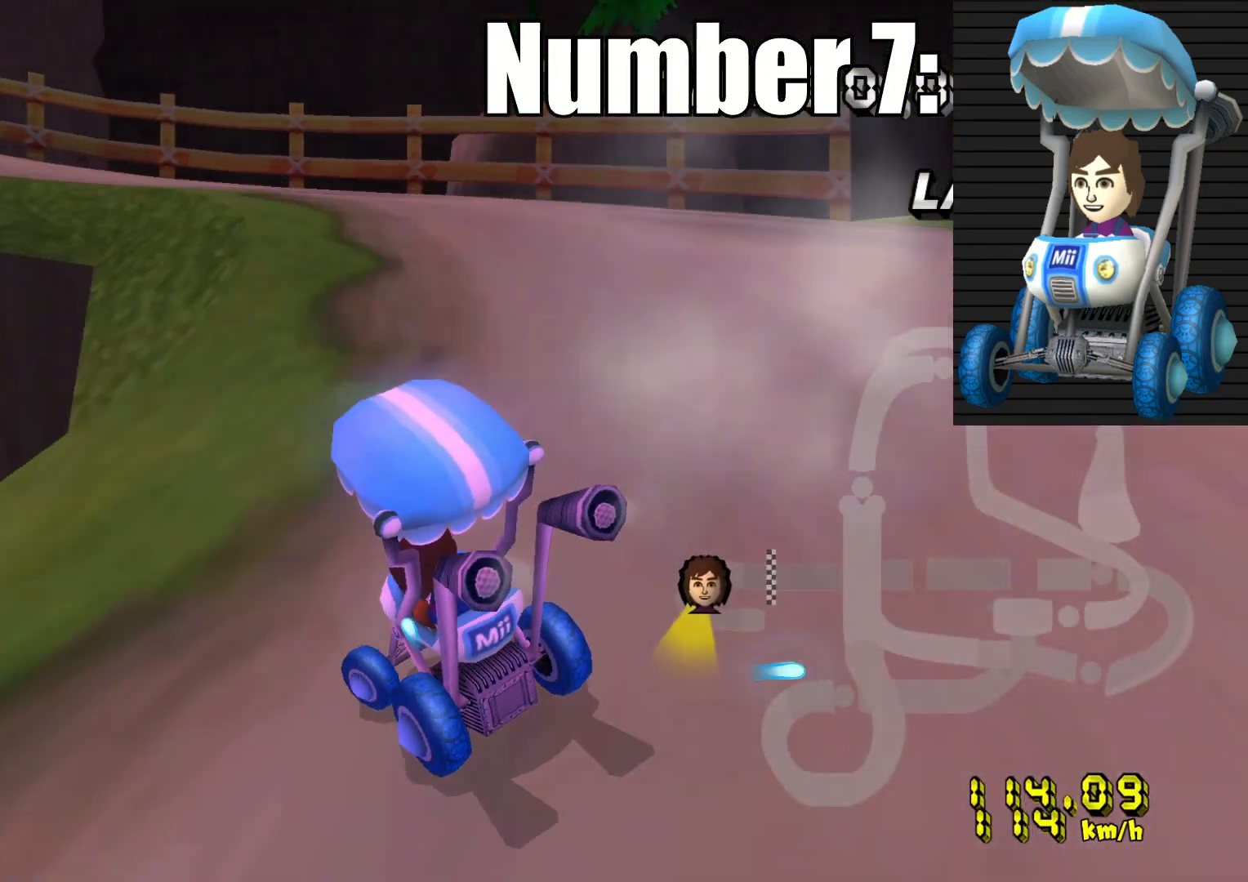
{"dt_ms": 500, "buttons": ["CROSS", "R2"], "left_stick": "left", "right_stick": "center", "events": []}
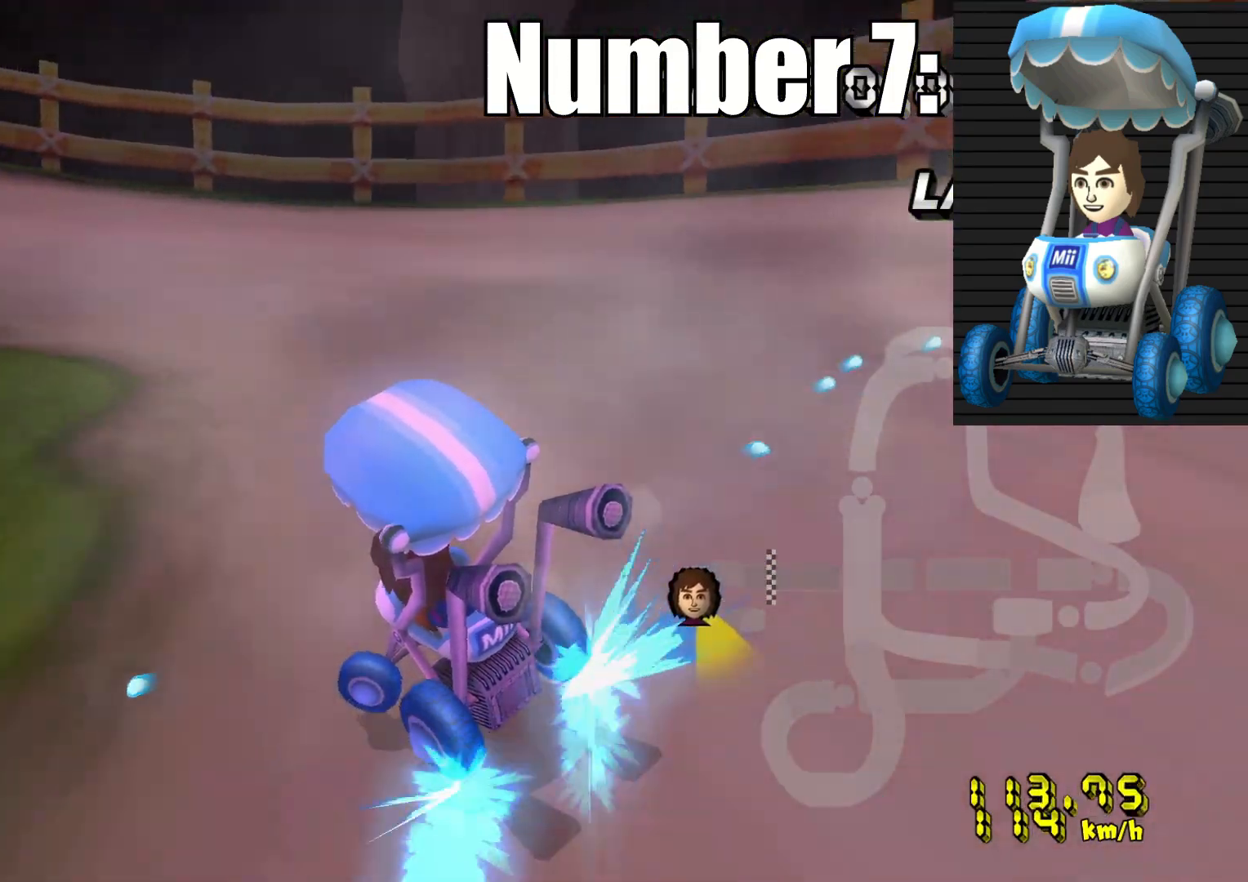
{"dt_ms": 500, "buttons": ["CROSS", "R2"], "left_stick": "left", "right_stick": "center", "events": []}
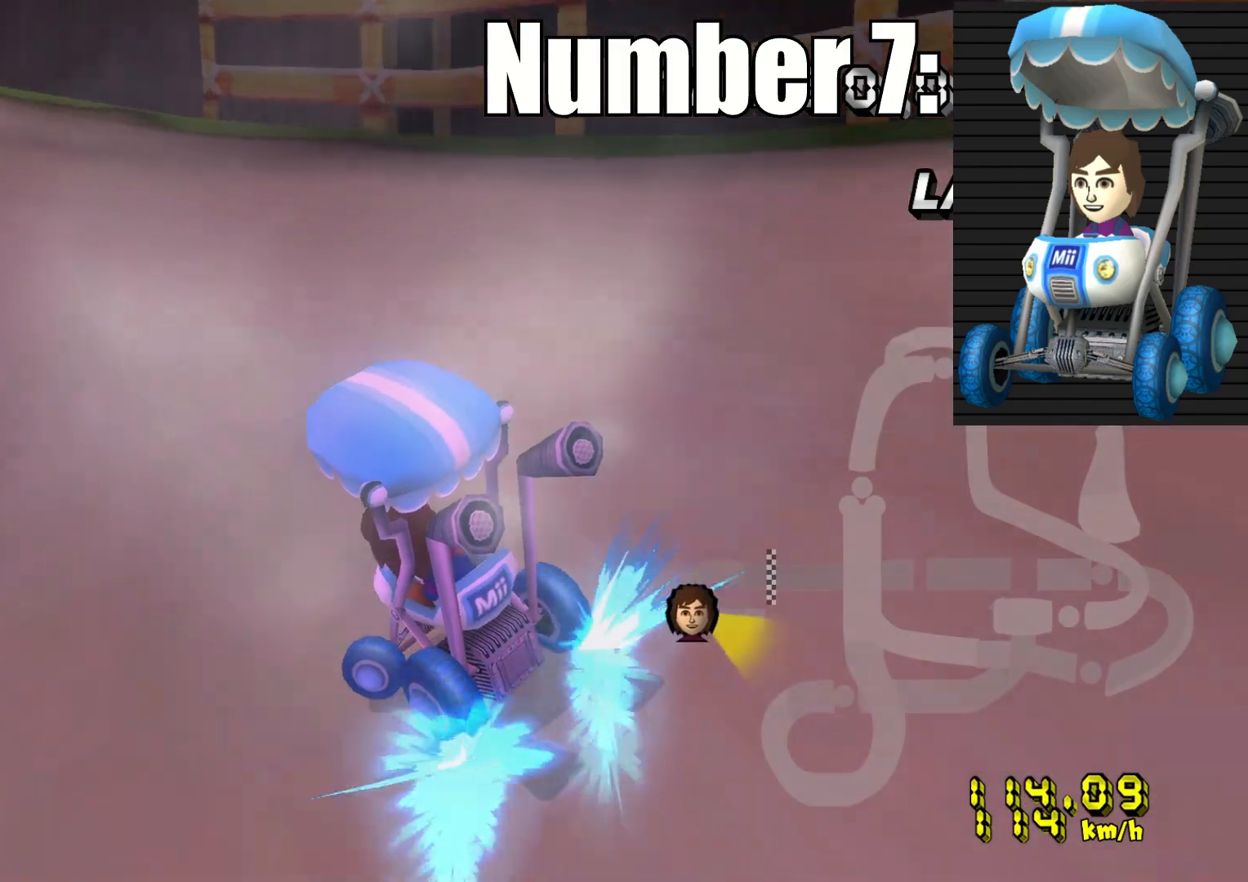
{"dt_ms": 500, "buttons": ["CROSS"], "left_stick": "left", "right_stick": "center", "events": [[433, "R2", "up"]]}
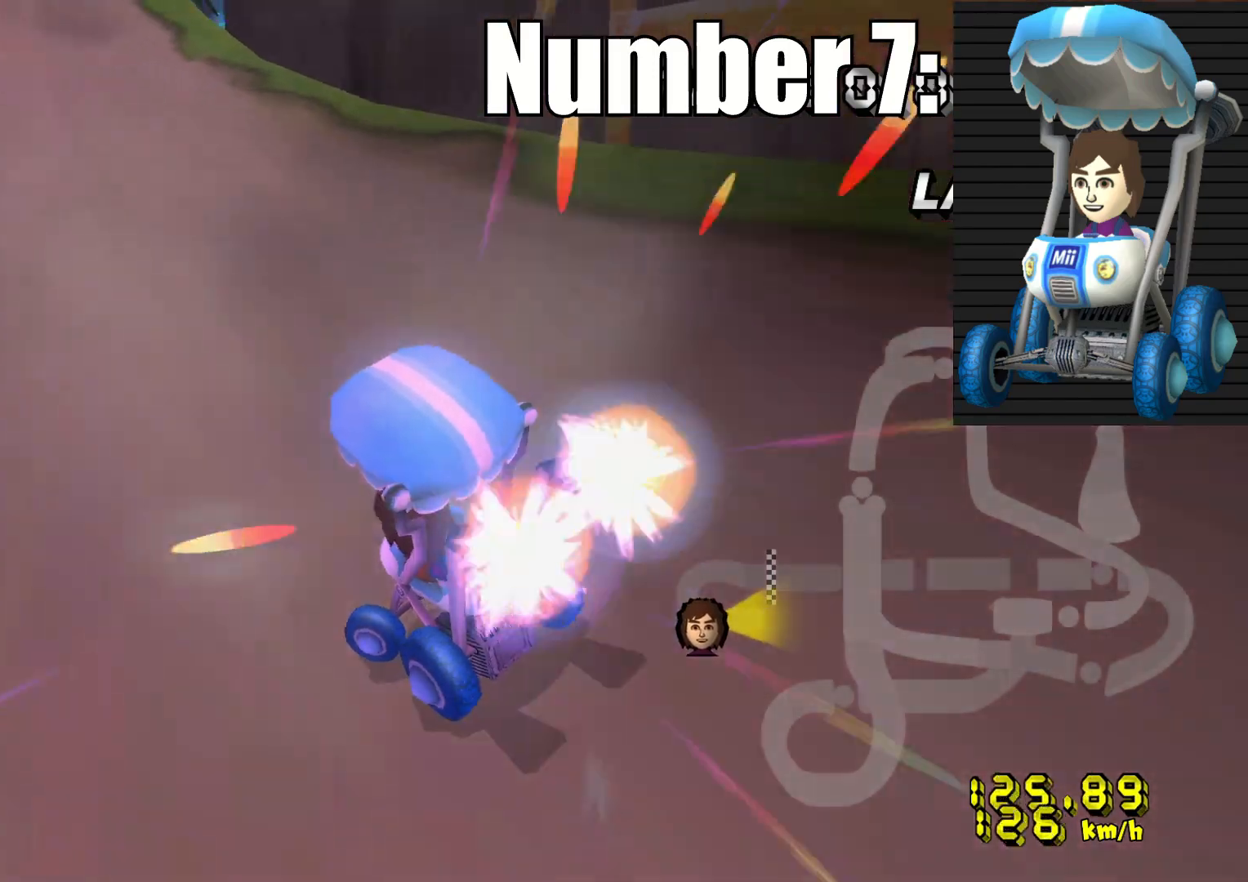
{"dt_ms": 500, "buttons": ["CROSS"], "left_stick": "right", "right_stick": "center", "events": [[333, "left_stick", "right"]]}
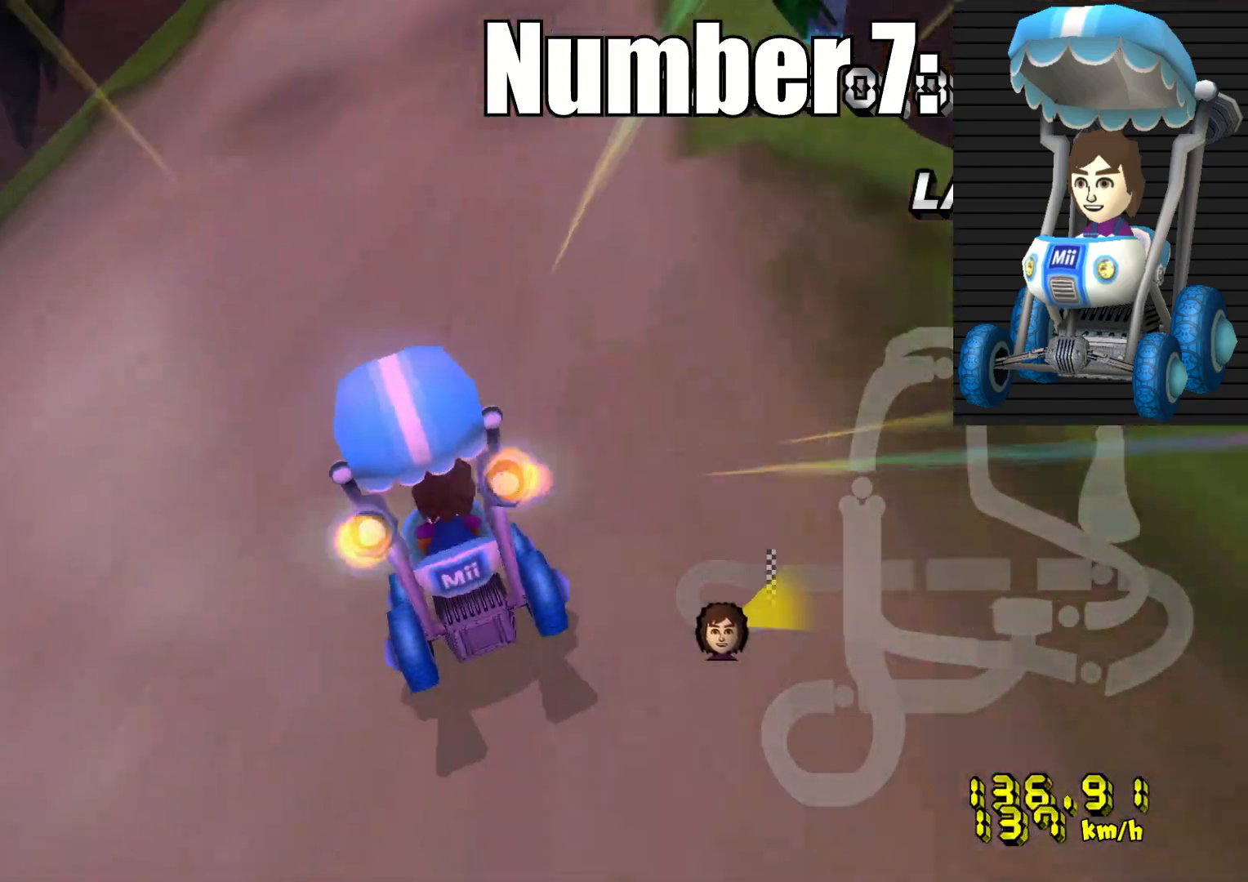
{"dt_ms": 500, "buttons": ["CROSS", "TRIANGLE"], "left_stick": "center", "right_stick": "center", "events": [[200, "TRIANGLE", "down"], [267, "left_stick", "center"]]}
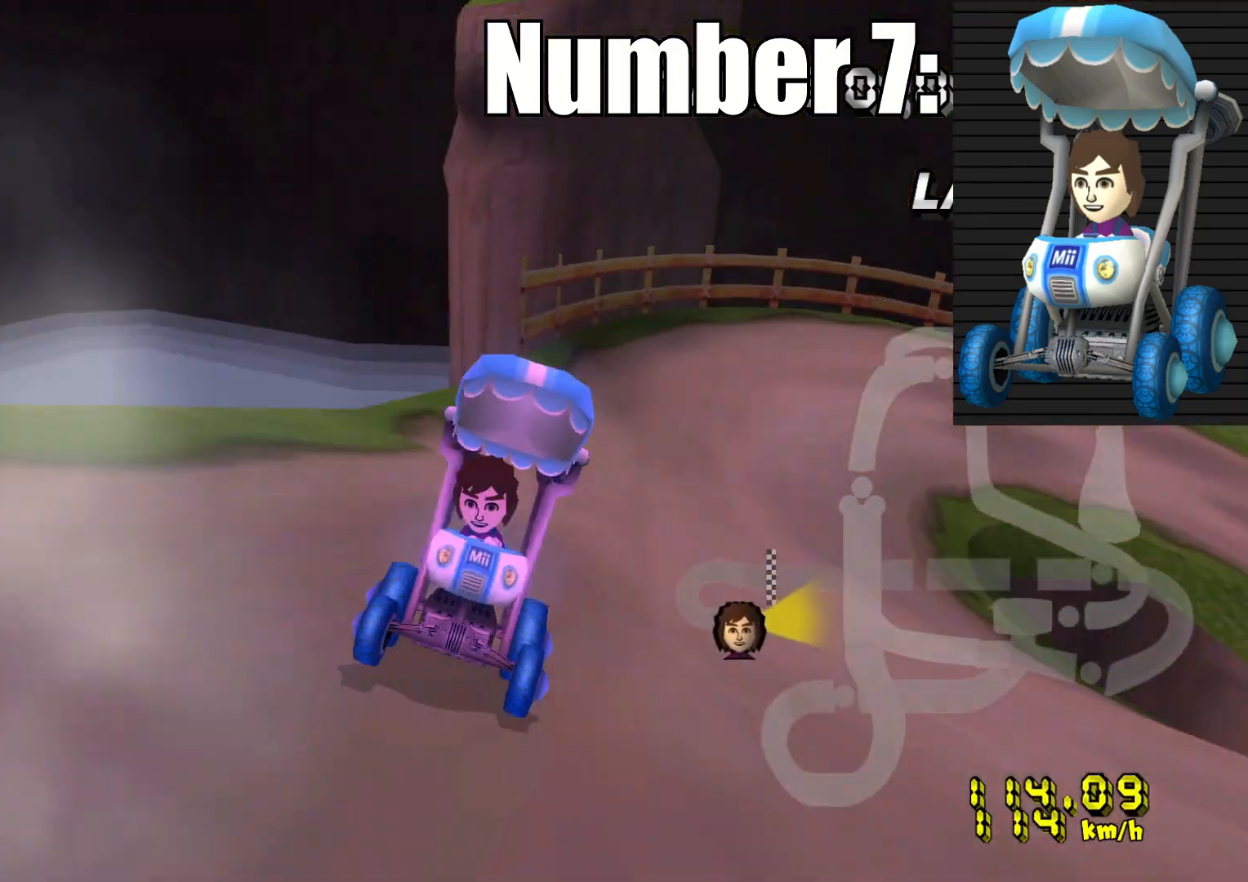
{"dt_ms": 500, "buttons": ["CROSS", "TRIANGLE"], "left_stick": "center", "right_stick": "center", "events": []}